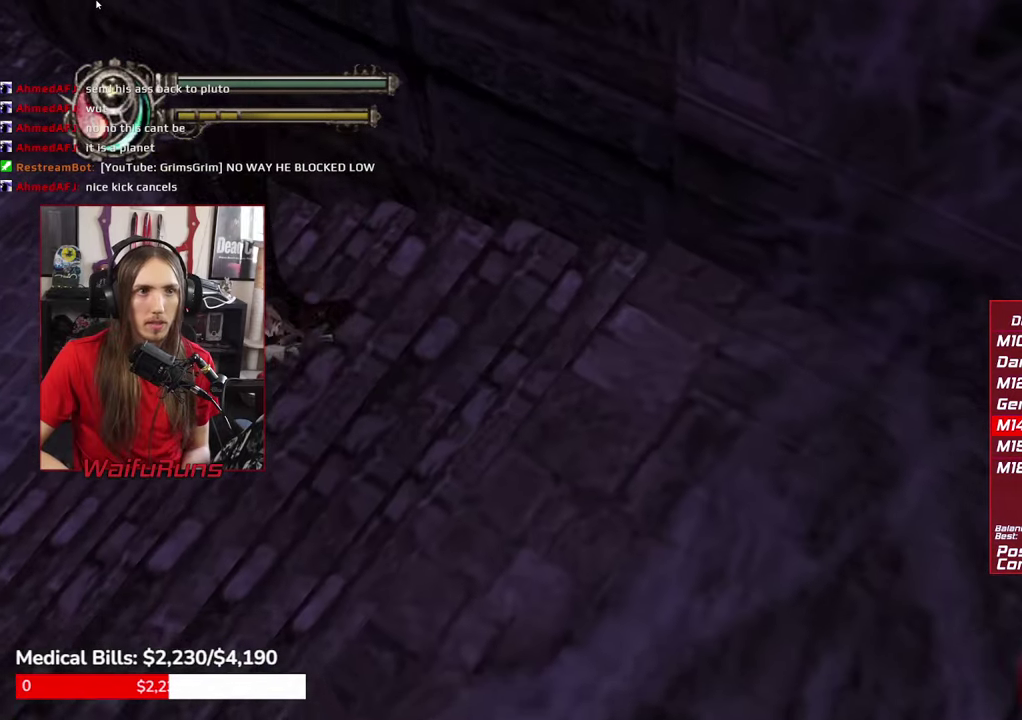
Gameplay with a controller (Xbox layout); each line is a JSON object with the inputs held at the frame after it. This overlay highlights the sticks when they move; stick clicks (L3 R3) are not distinguishable. Not read: HOME L3 R3 SELECT.
{"buttons": ["B"], "left_stick": "center", "right_stick": "center"}
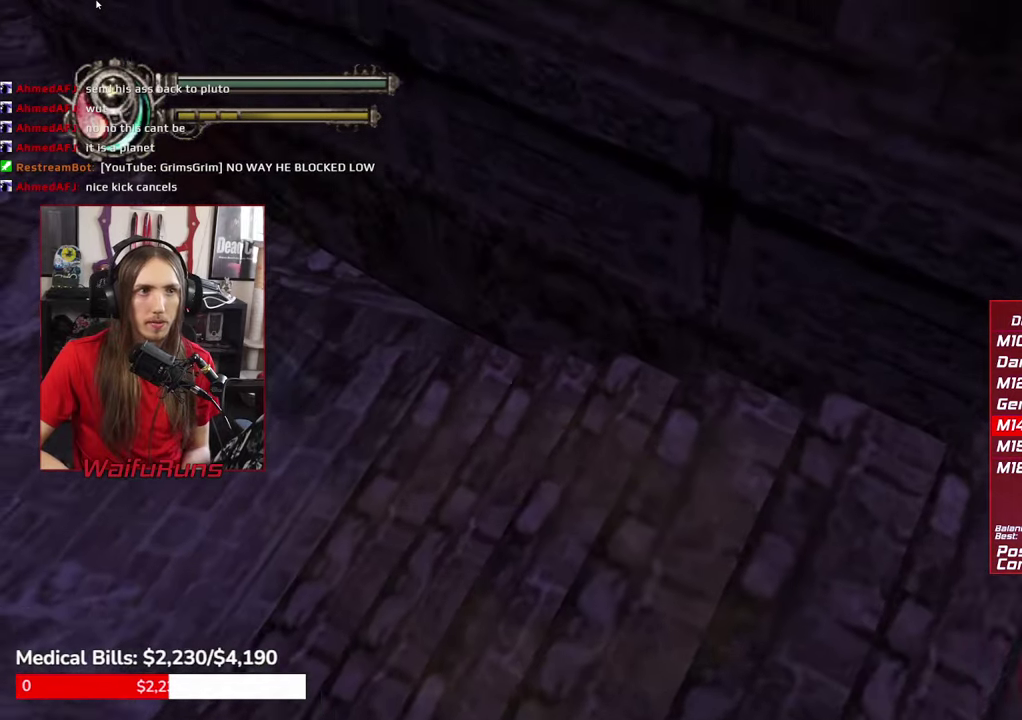
{"buttons": [], "left_stick": "up", "right_stick": "center"}
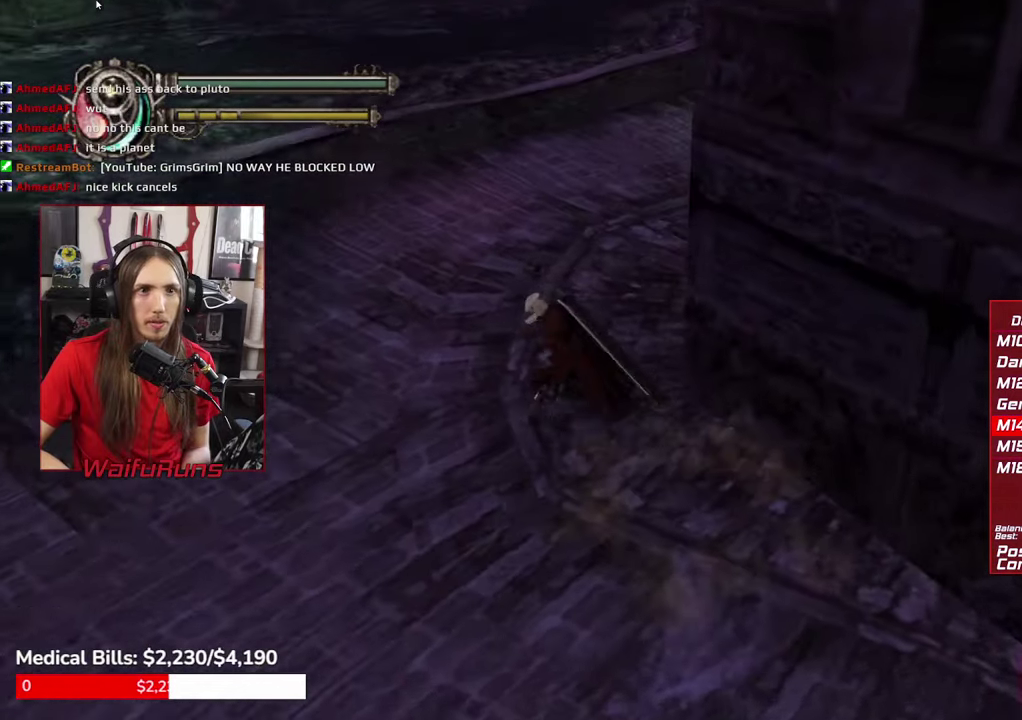
{"buttons": [], "left_stick": "center", "right_stick": "center"}
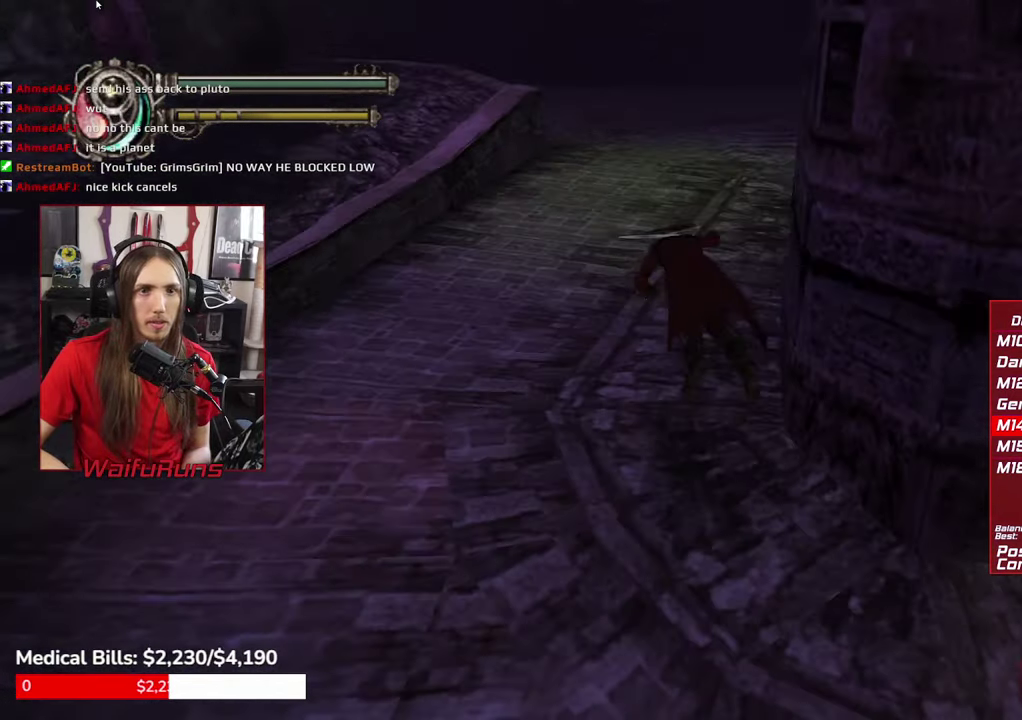
{"buttons": ["B"], "left_stick": "center", "right_stick": "center"}
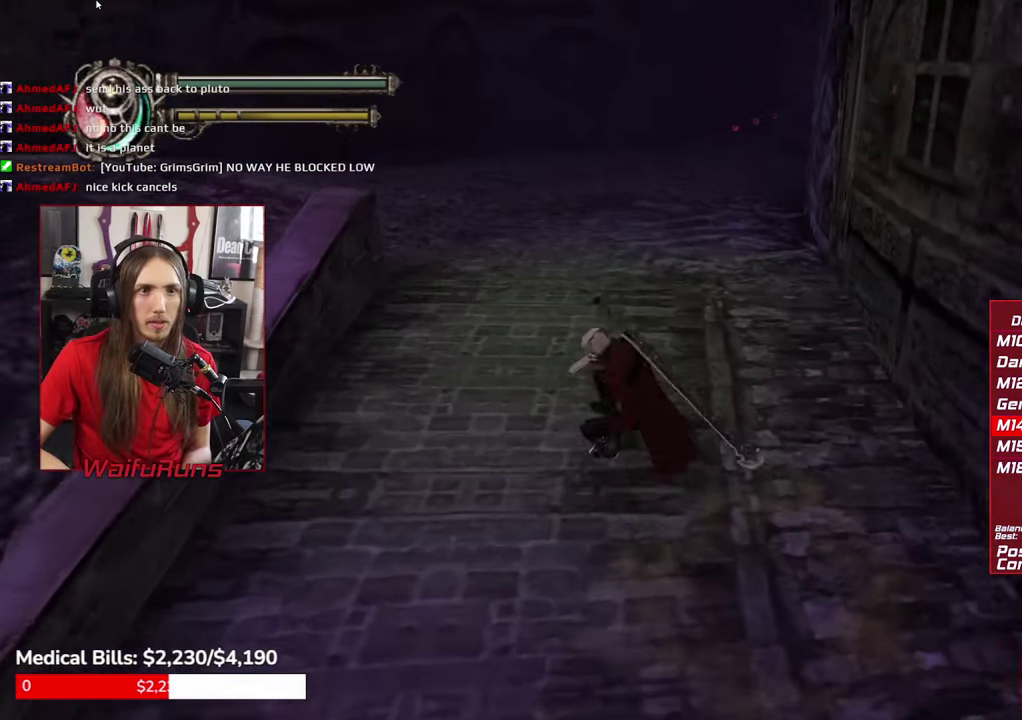
{"buttons": ["B"], "left_stick": "center", "right_stick": "center"}
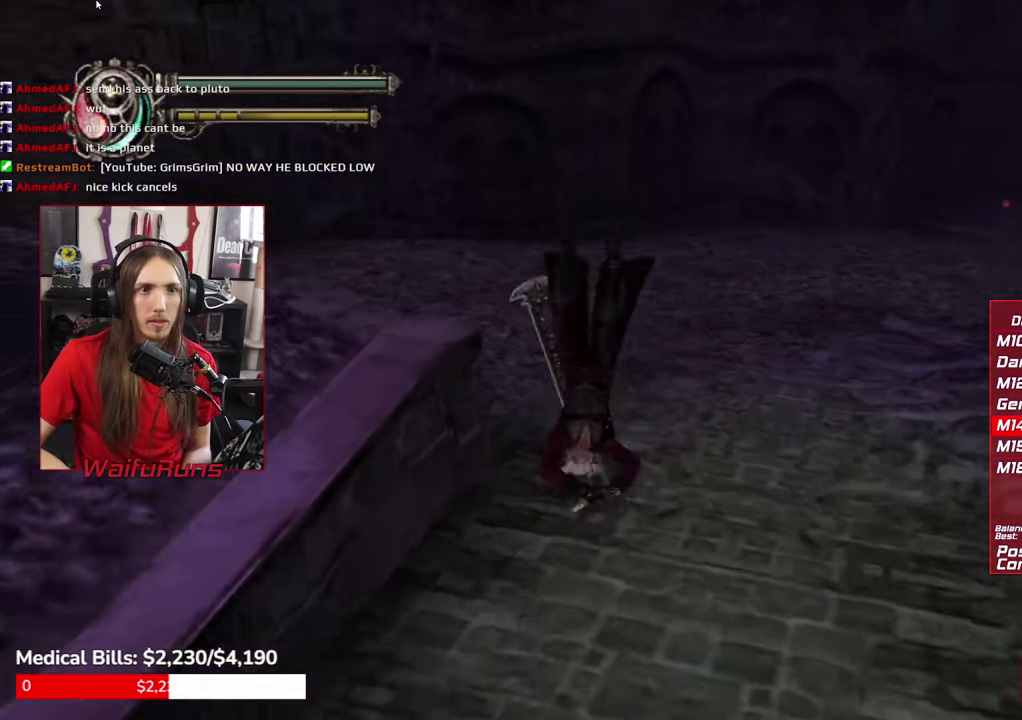
{"buttons": [], "left_stick": "center", "right_stick": "center"}
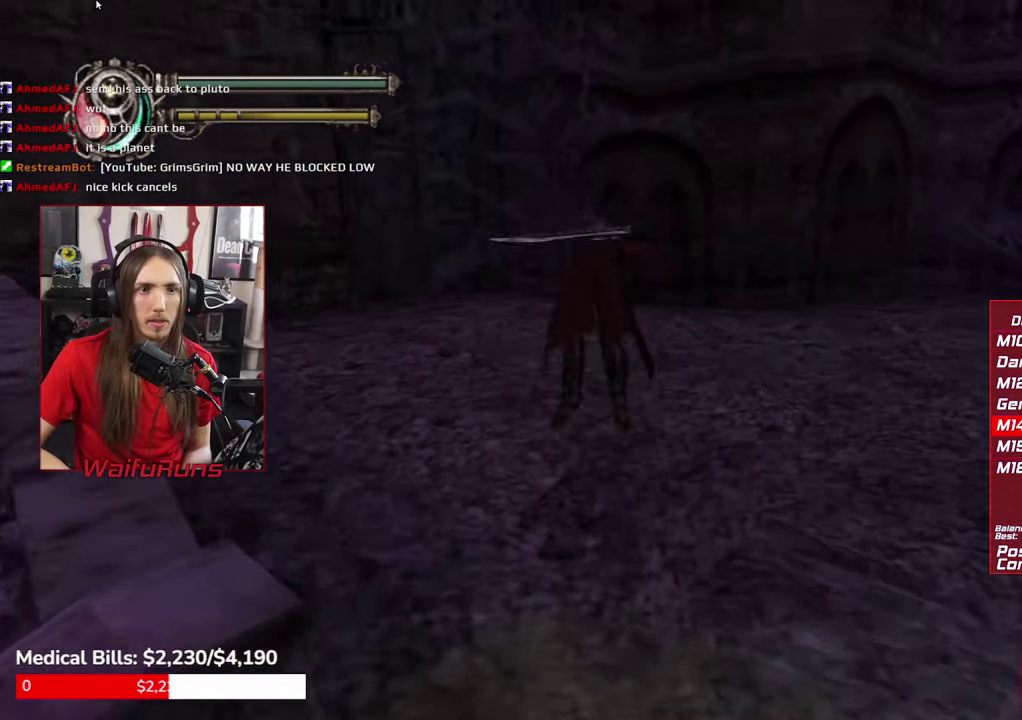
{"buttons": [], "left_stick": "center", "right_stick": "center"}
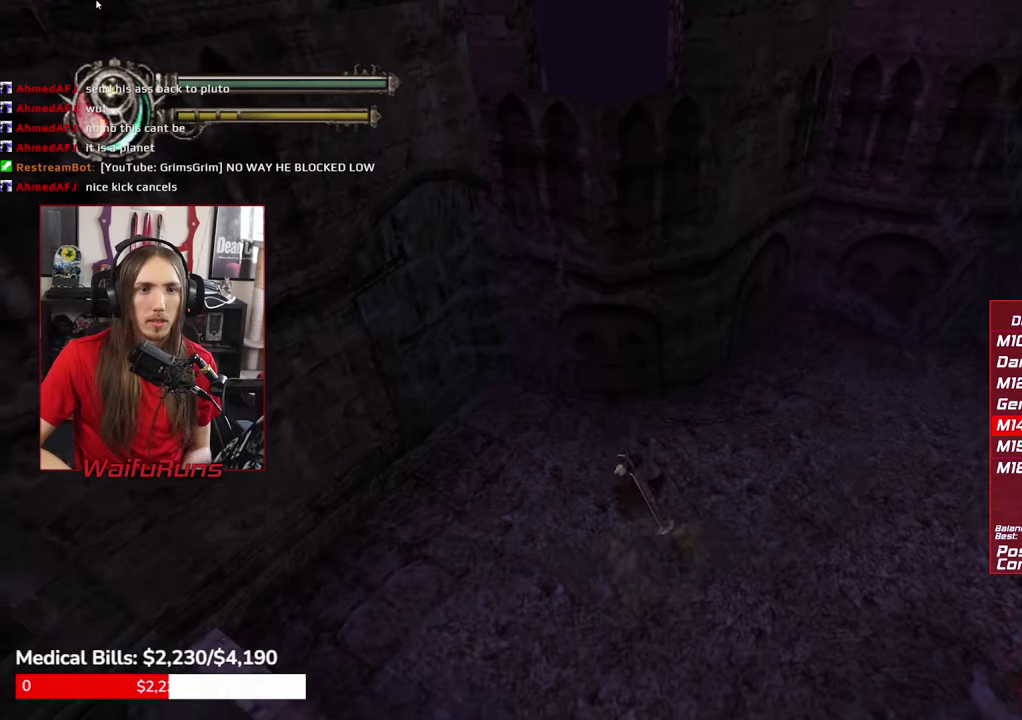
{"buttons": ["X"], "left_stick": "up", "right_stick": "center"}
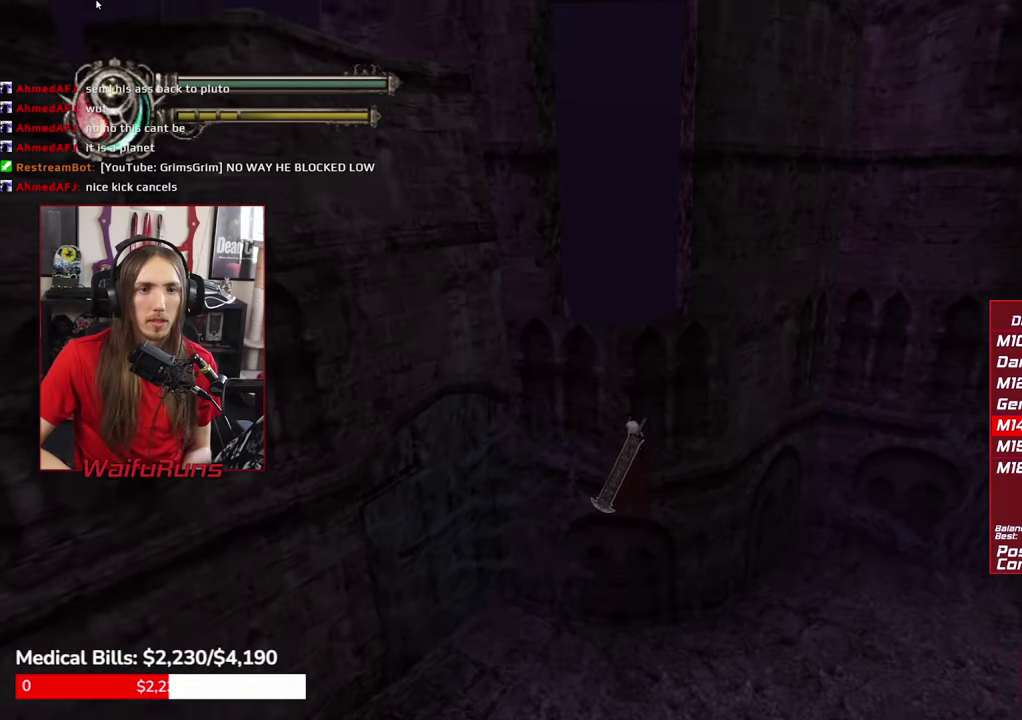
{"buttons": ["A"], "left_stick": "up", "right_stick": "center"}
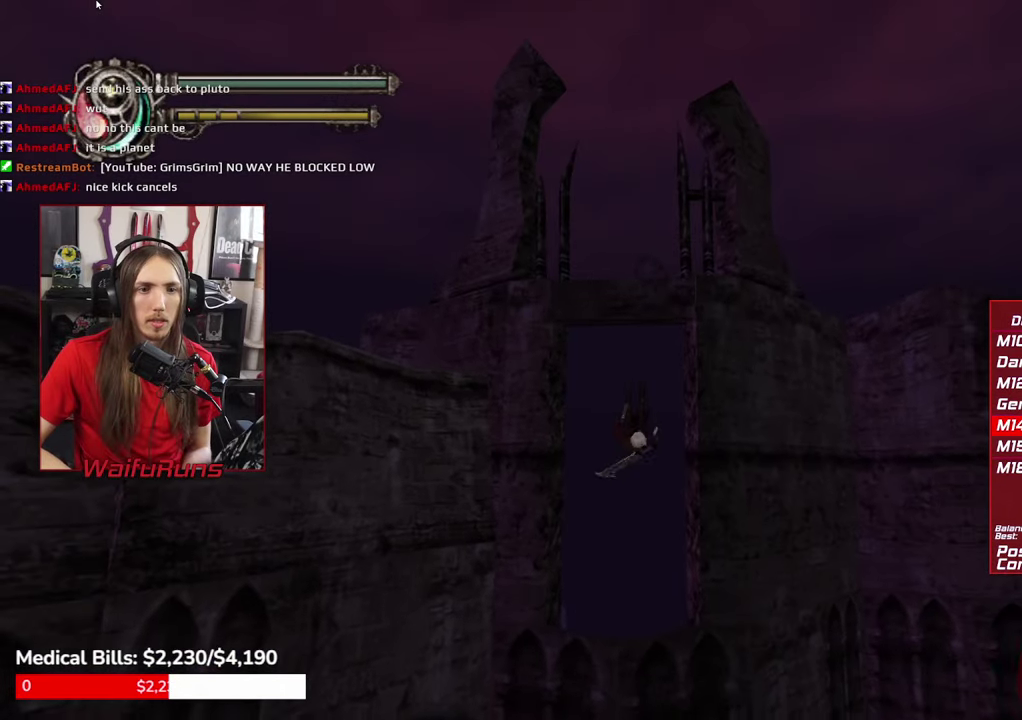
{"buttons": [], "left_stick": "center", "right_stick": "center"}
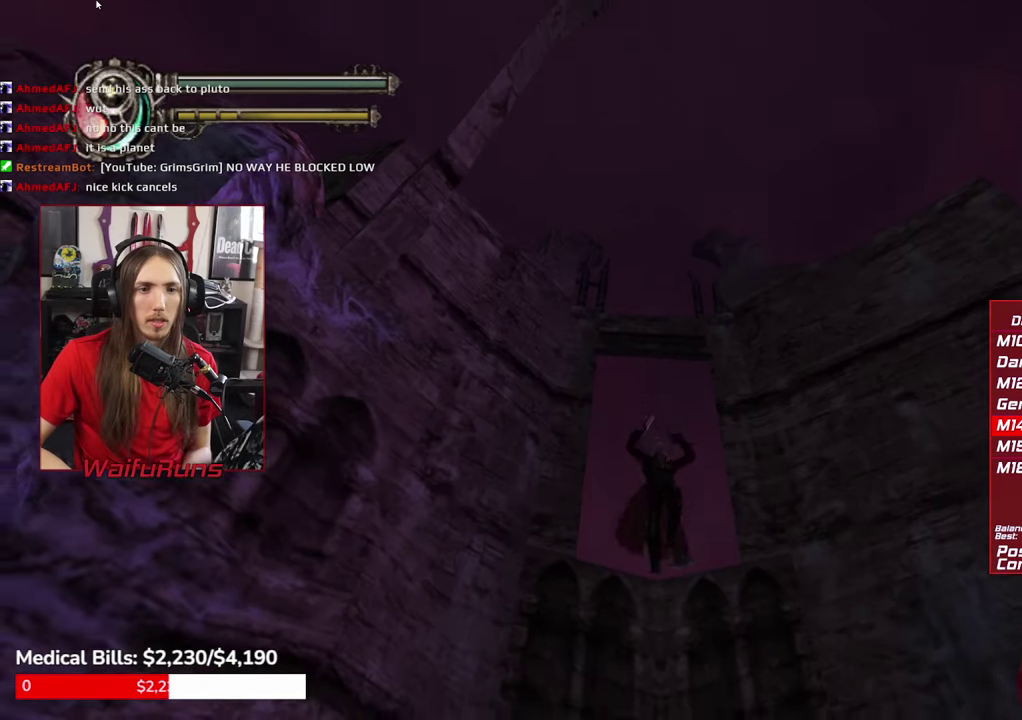
{"buttons": [], "left_stick": "down-right", "right_stick": "center"}
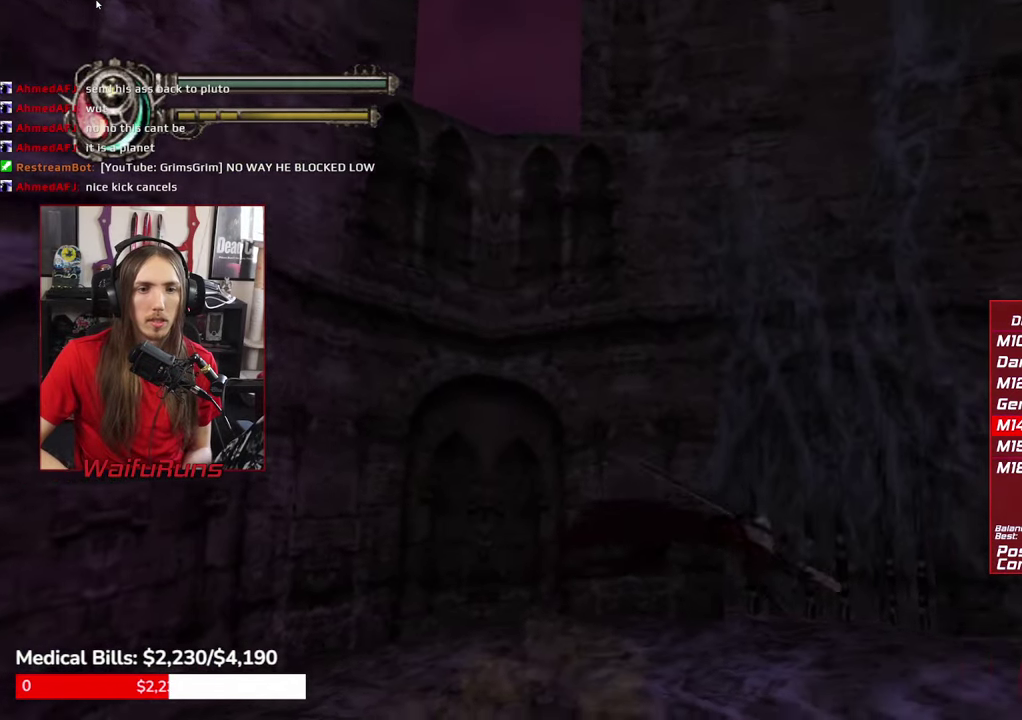
{"buttons": ["B"], "left_stick": "center", "right_stick": "center"}